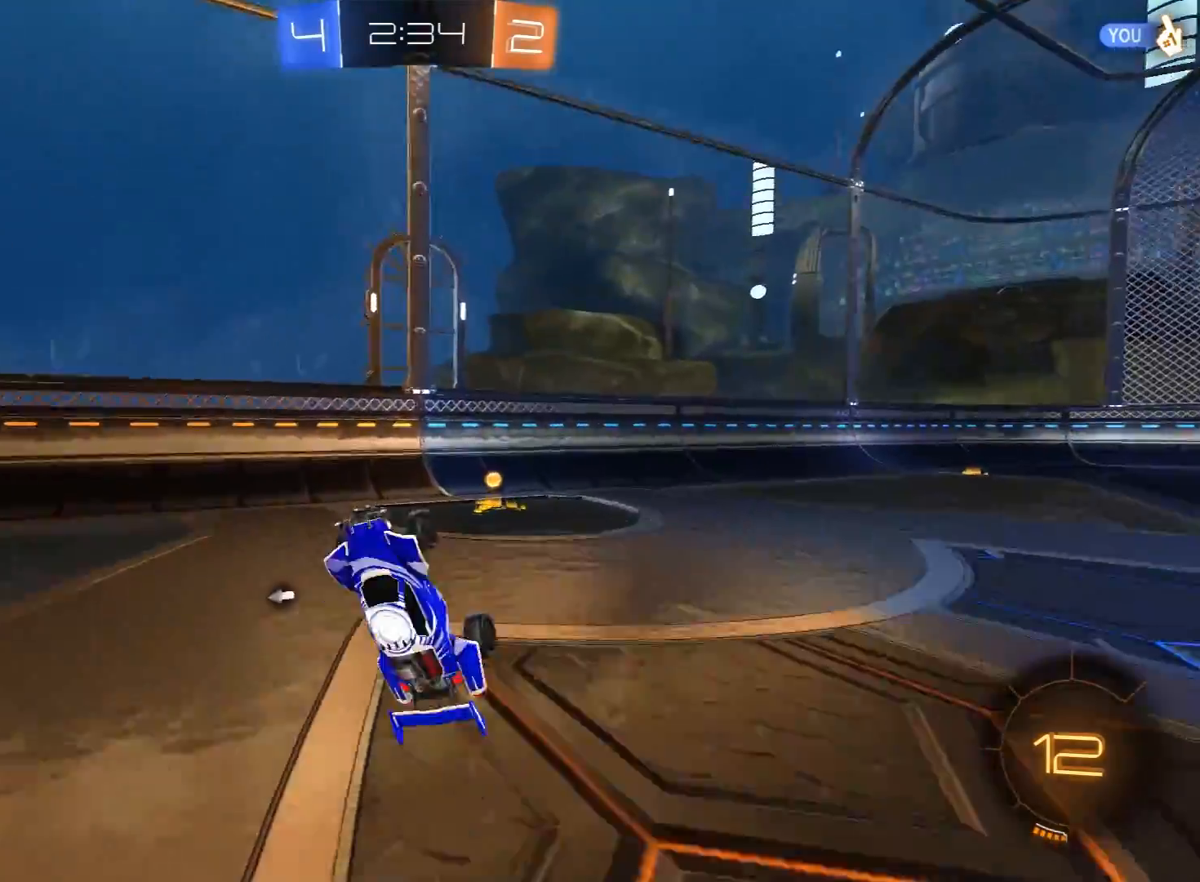
Gameplay with a controller (Xbox layout); each line is a JSON object with the inputs held at the frame after it. "events" lists button and stick changes between this image and that frame as [ms after this image, input, new state], when the widget could be followed in between.
{"buttons": ["R2"], "left_stick": "right", "right_stick": "center", "events": [[100, "Y", "down"], [167, "left_stick", "center"], [200, "Y", "up"], [267, "left_stick", "right"]]}
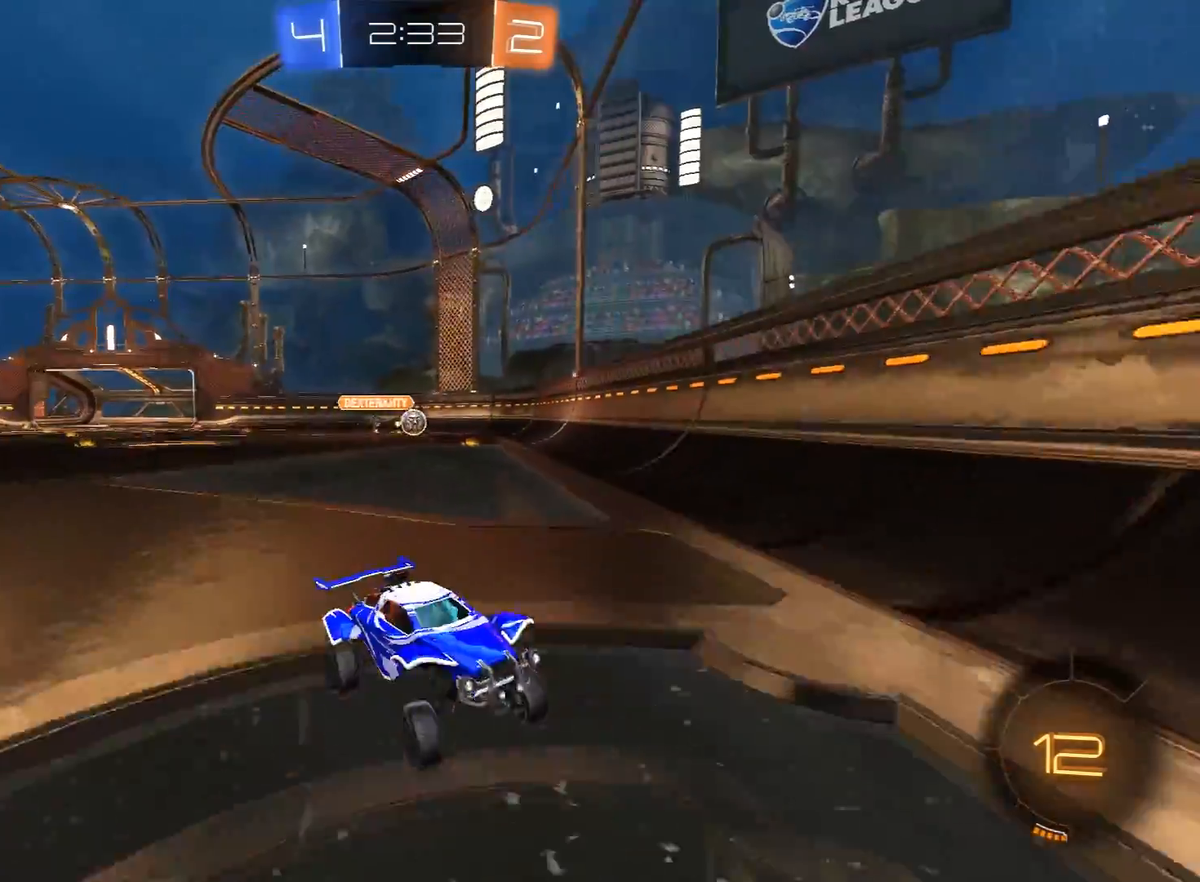
{"buttons": ["R2"], "left_stick": "left", "right_stick": "center", "events": [[17, "left_stick", "center"], [67, "left_stick", "left"], [117, "L1", "down"], [267, "L1", "up"]]}
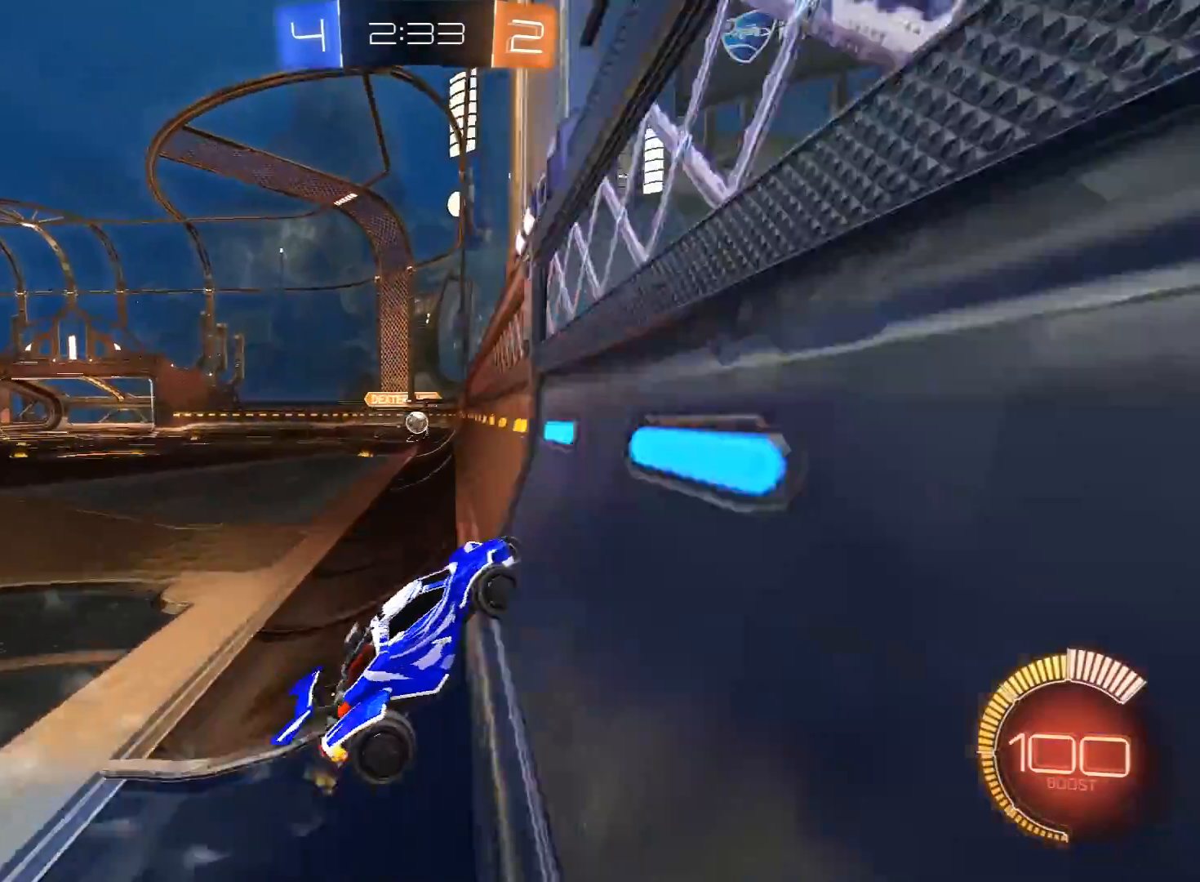
{"buttons": ["R1", "R2"], "left_stick": "left", "right_stick": "center", "events": [[283, "R1", "down"]]}
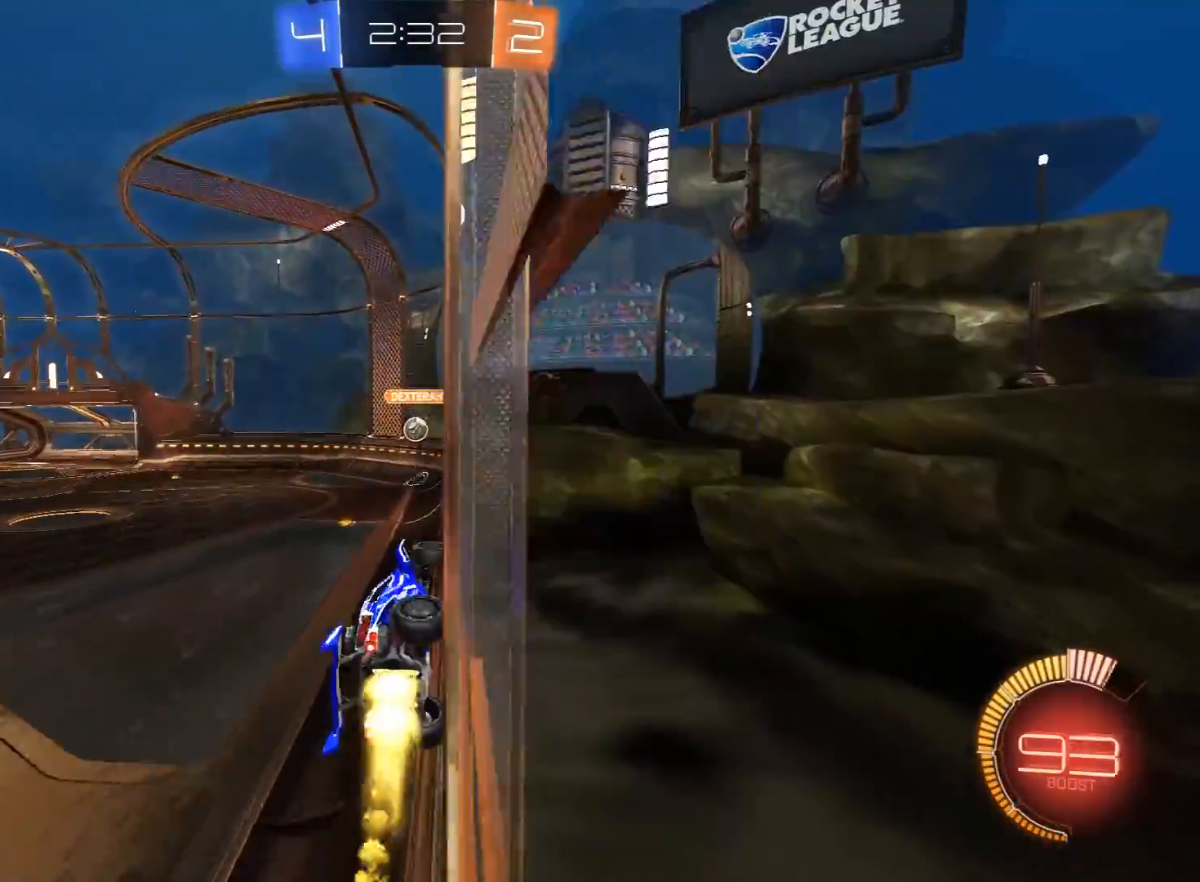
{"buttons": ["L1", "R2"], "left_stick": "left", "right_stick": "center", "events": [[233, "R1", "up"], [267, "left_stick", "center"], [317, "left_stick", "right"], [483, "left_stick", "left"], [500, "L1", "down"]]}
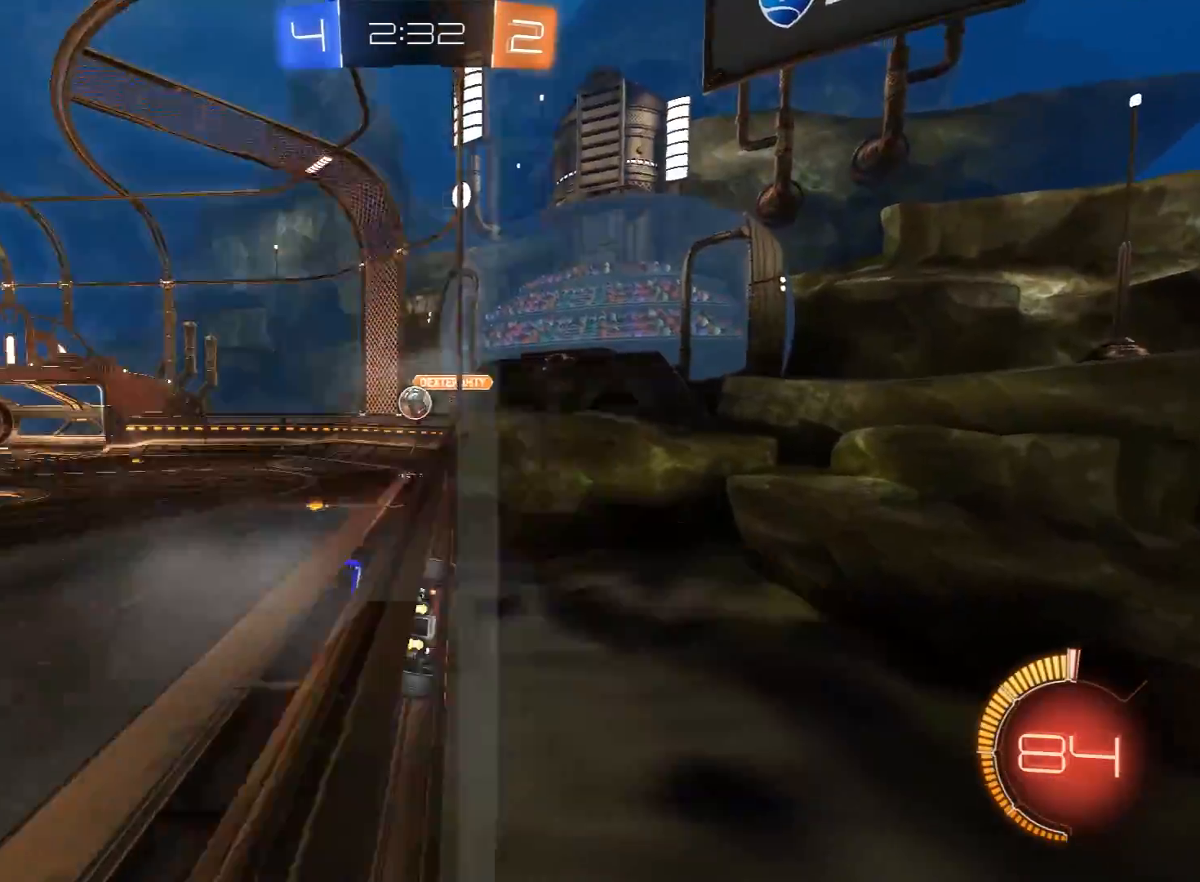
{"buttons": ["R2"], "left_stick": "left", "right_stick": "center", "events": [[167, "L1", "up"], [167, "R2", "up"], [267, "R2", "down"]]}
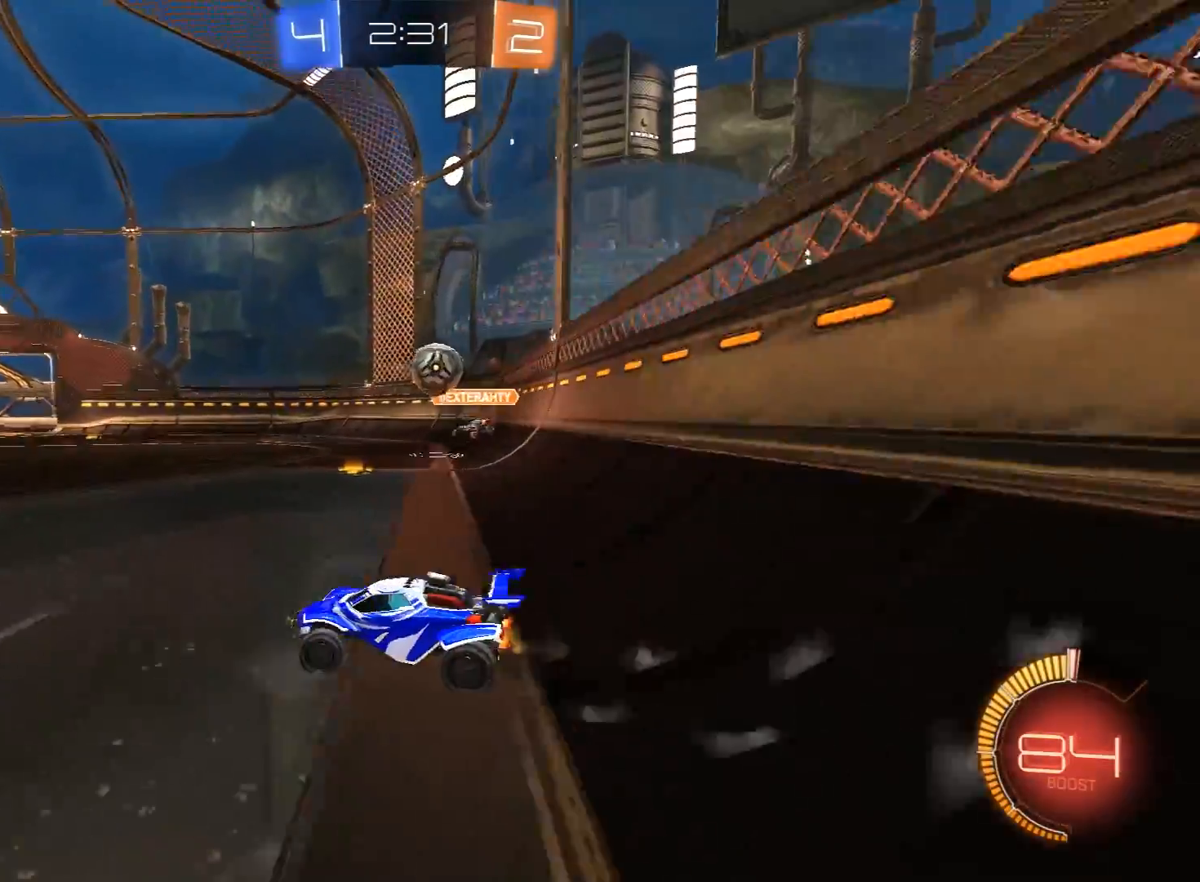
{"buttons": ["R2"], "left_stick": "down-left", "right_stick": "center", "events": [[183, "left_stick", "down-left"]]}
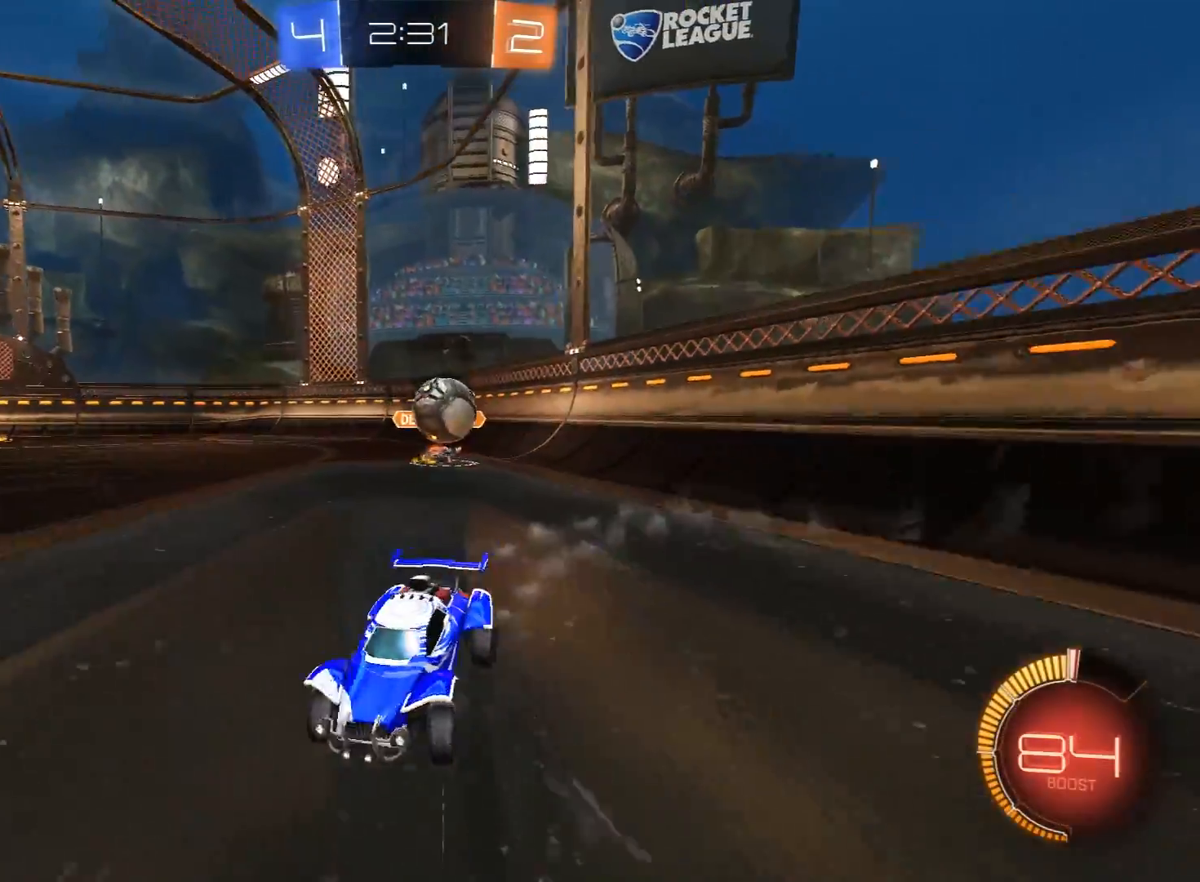
{"buttons": ["R1", "R2"], "left_stick": "center", "right_stick": "center", "events": [[300, "R1", "down"], [317, "left_stick", "center"]]}
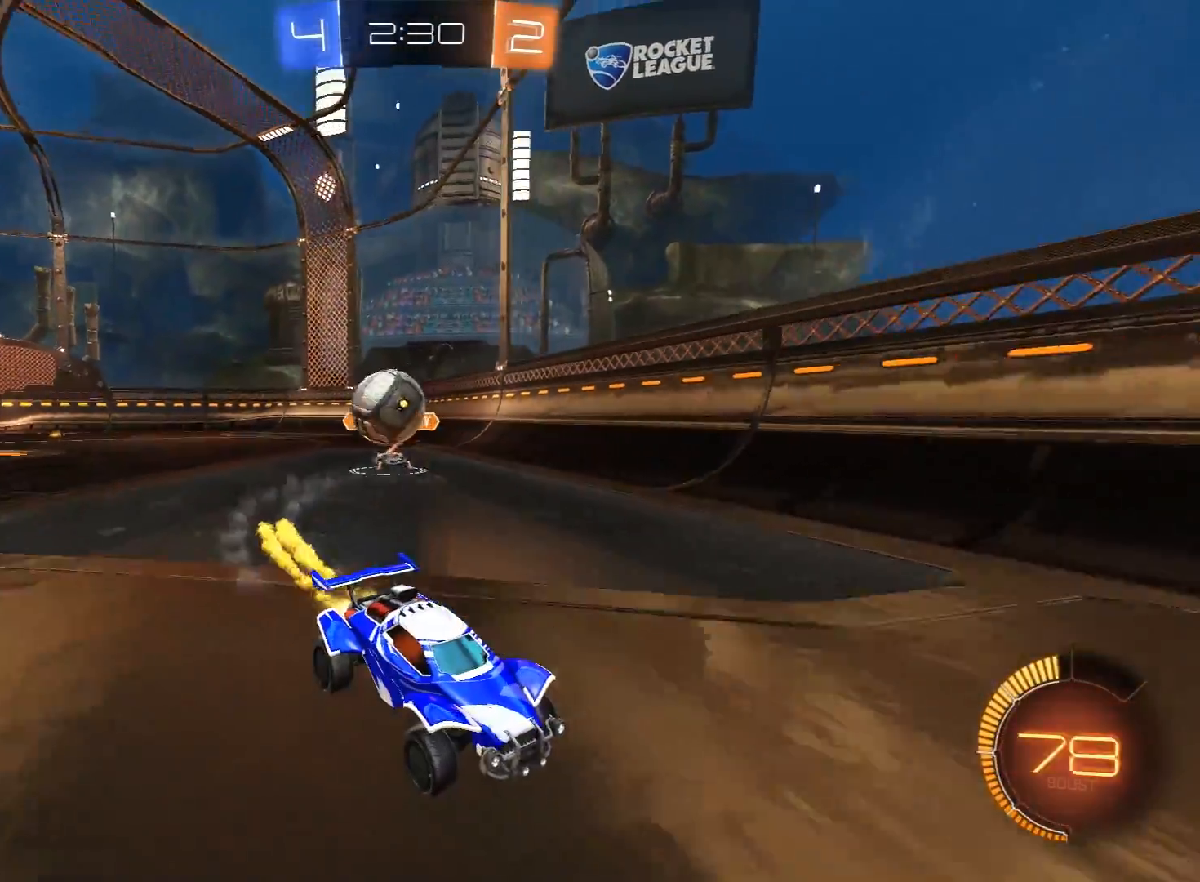
{"buttons": ["R1", "R2"], "left_stick": "right", "right_stick": "center", "events": [[267, "left_stick", "right"], [400, "left_stick", "center"], [500, "left_stick", "right"]]}
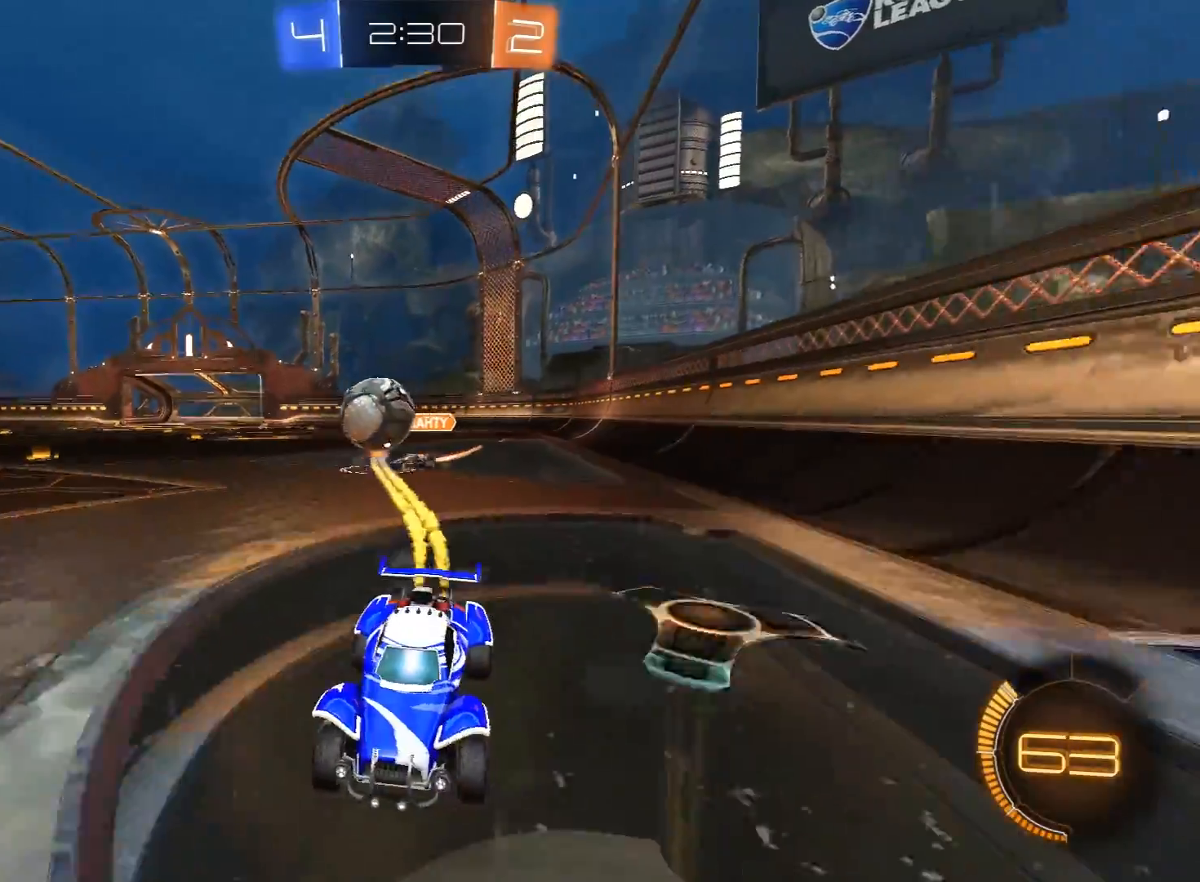
{"buttons": ["R2"], "left_stick": "right", "right_stick": "center", "events": [[200, "R1", "up"], [200, "left_stick", "center"], [383, "left_stick", "right"]]}
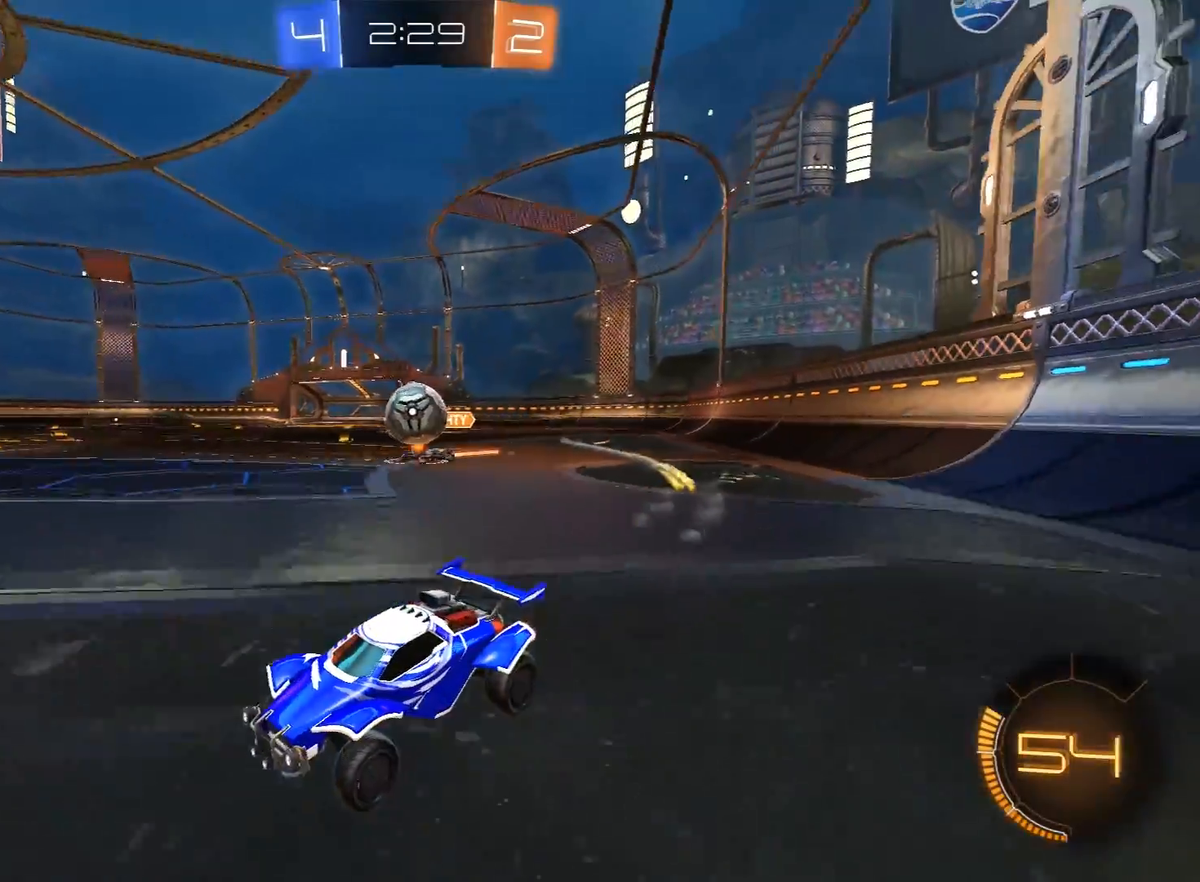
{"buttons": ["R2"], "left_stick": "center", "right_stick": "center", "events": [[17, "left_stick", "center"], [33, "R1", "down"], [200, "R1", "up"]]}
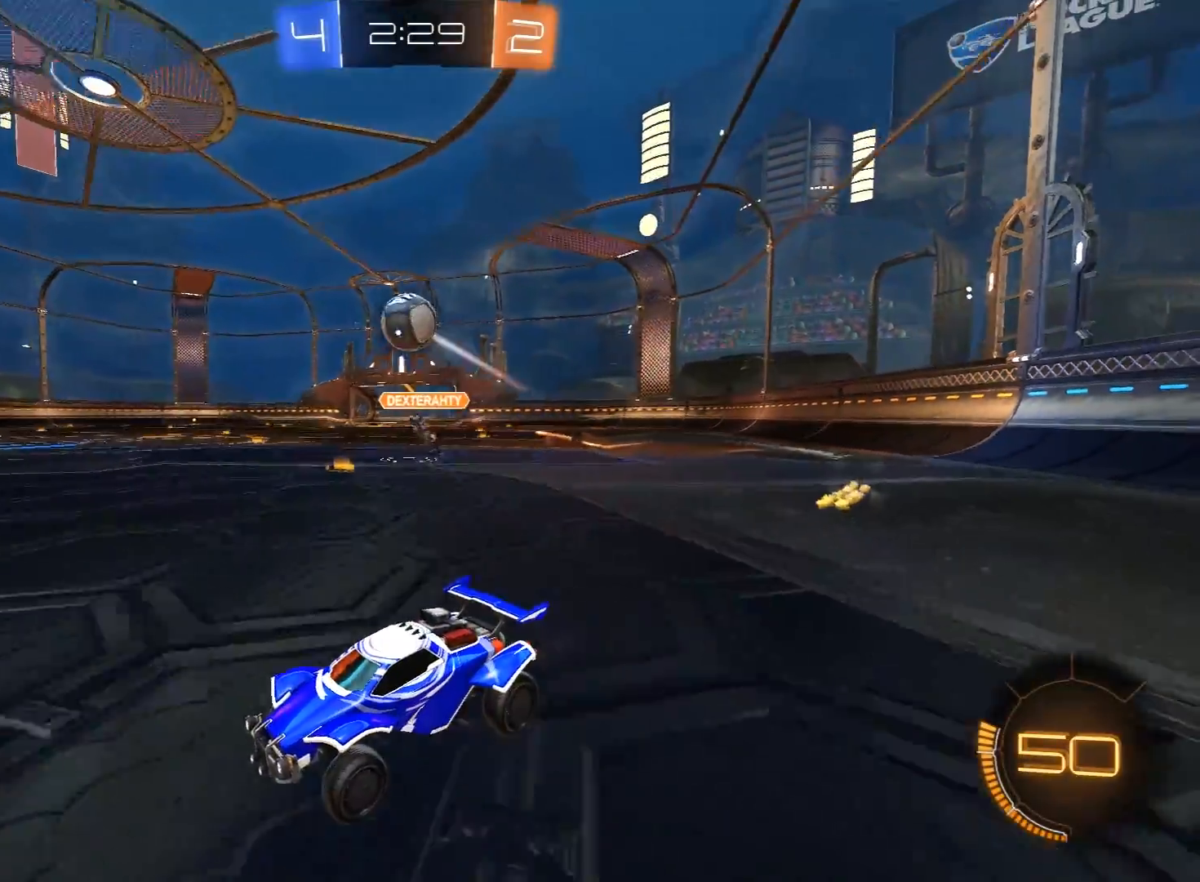
{"buttons": ["A", "R2"], "left_stick": "down", "right_stick": "center", "events": [[150, "left_stick", "right"], [200, "R2", "up"], [217, "L2", "down"], [317, "L2", "up"], [333, "R2", "down"], [433, "left_stick", "down"], [467, "A", "down"]]}
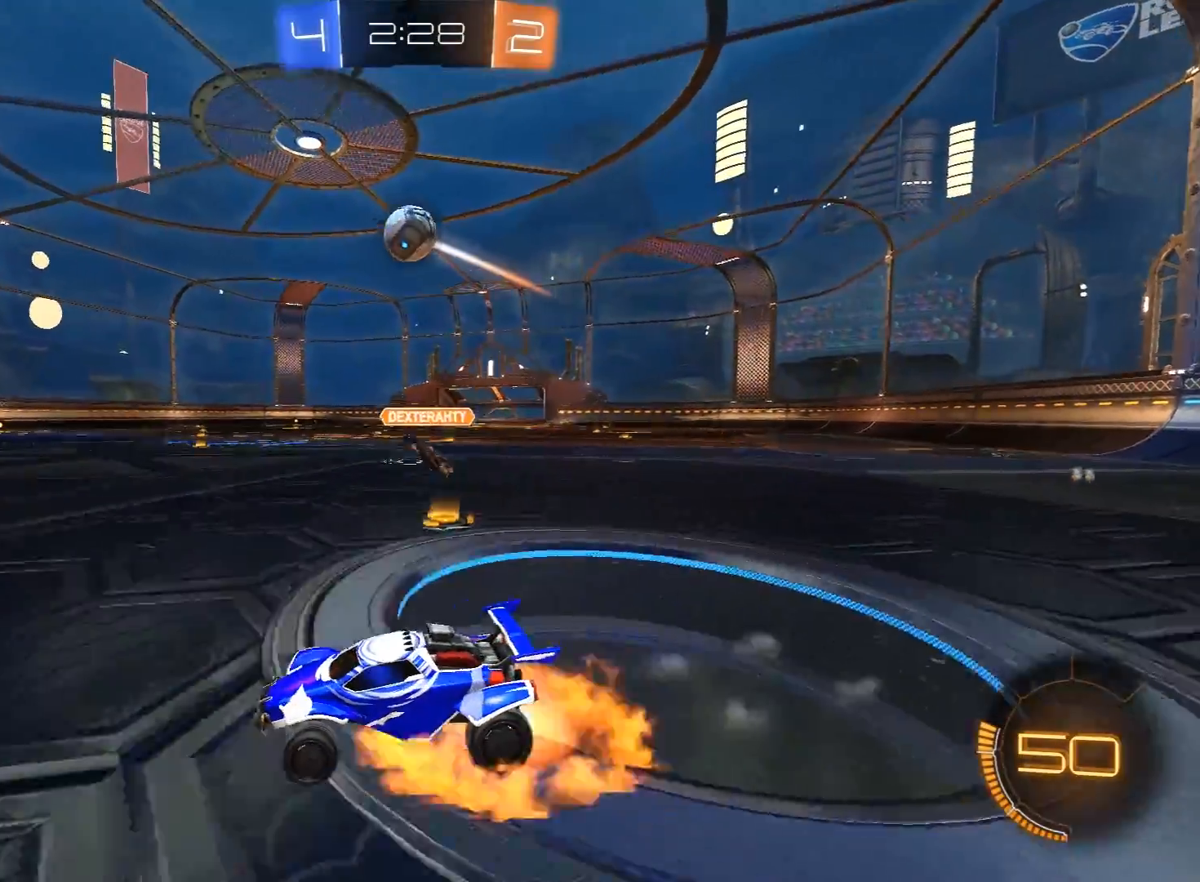
{"buttons": ["X", "R2"], "left_stick": "up", "right_stick": "center", "events": [[100, "A", "up"], [117, "left_stick", "center"], [150, "A", "down"], [217, "left_stick", "right"], [283, "A", "up"], [450, "X", "down"], [483, "left_stick", "up"]]}
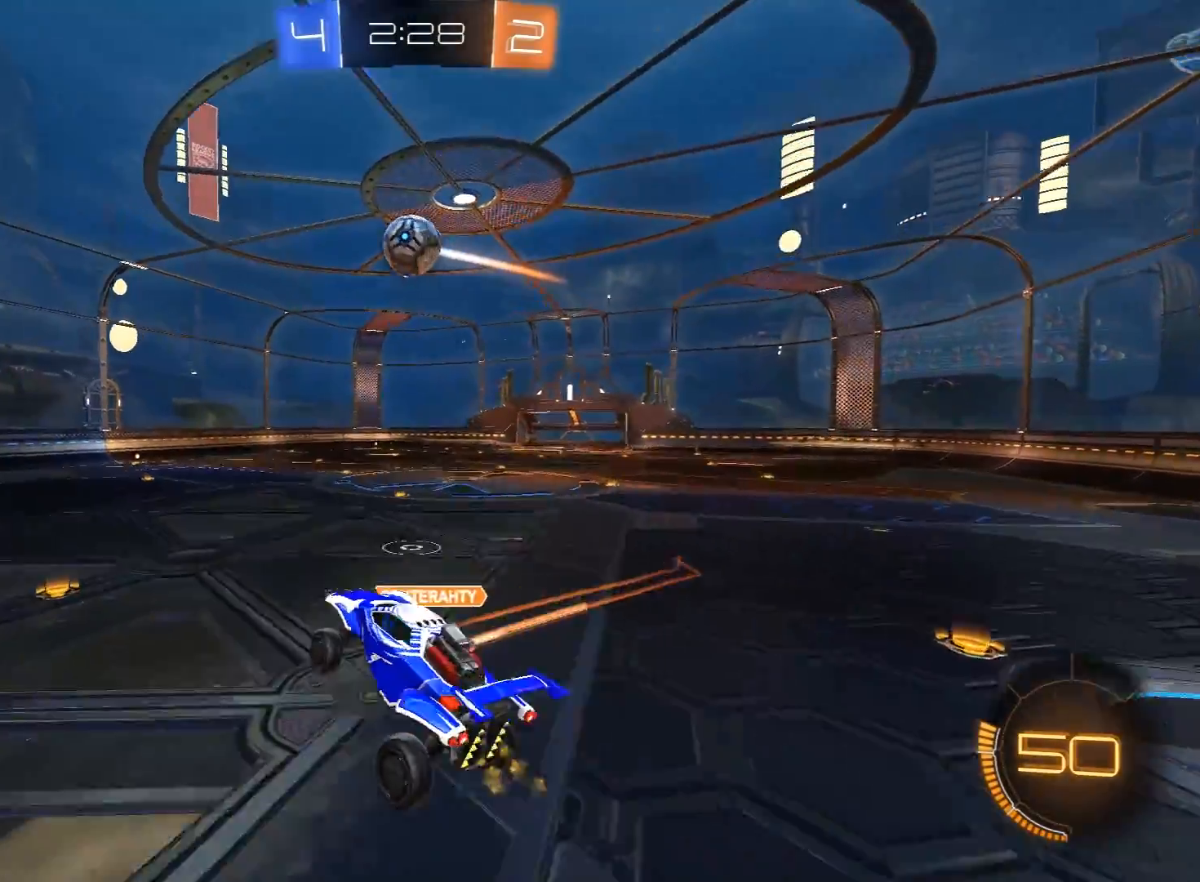
{"buttons": ["R1", "R2"], "left_stick": "down", "right_stick": "center", "events": [[117, "left_stick", "down-left"], [200, "X", "up"], [267, "left_stick", "left"], [467, "R1", "down"], [500, "left_stick", "down"]]}
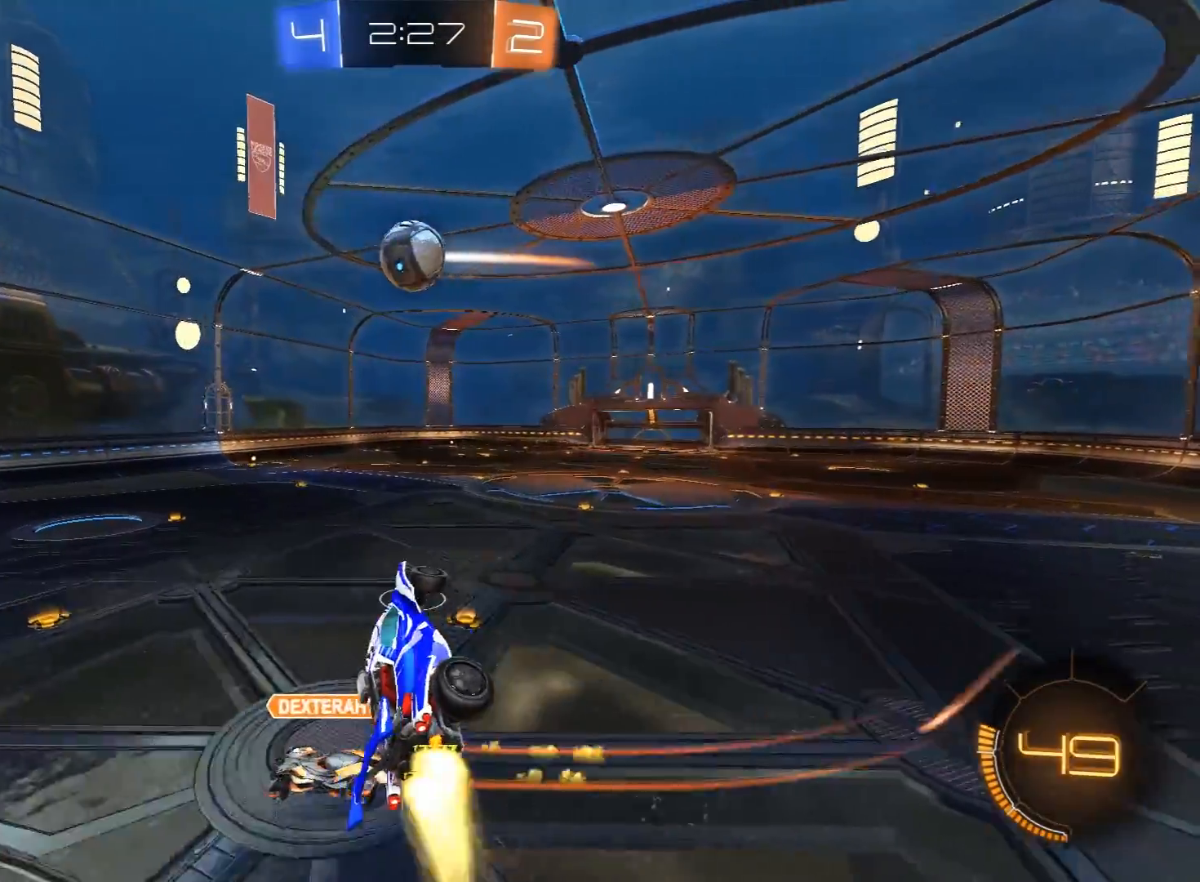
{"buttons": ["R2"], "left_stick": "right", "right_stick": "center", "events": [[33, "left_stick", "down-right"], [167, "R1", "up"], [167, "left_stick", "up-right"], [250, "left_stick", "up-left"], [433, "left_stick", "center"], [500, "left_stick", "right"]]}
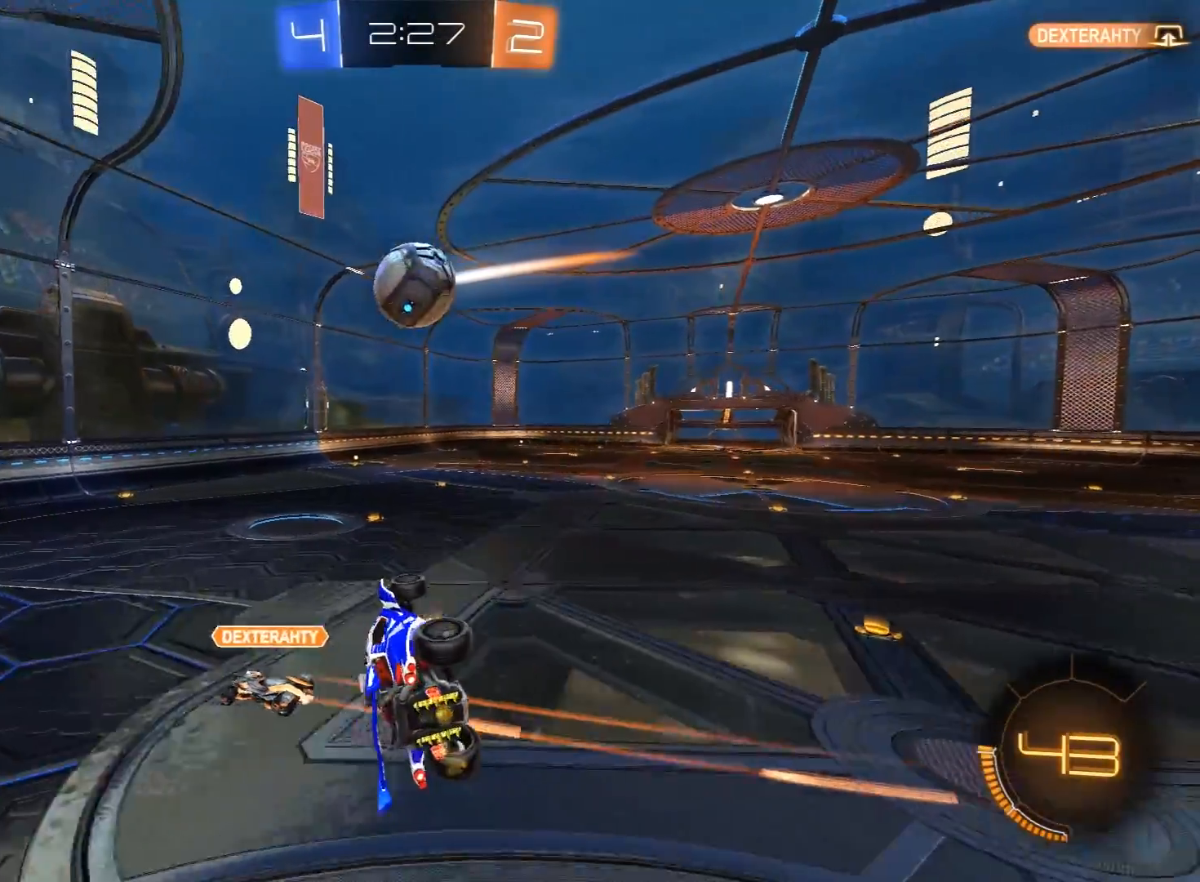
{"buttons": ["R1", "R2"], "left_stick": "center", "right_stick": "center", "events": [[17, "R1", "down"], [33, "L1", "down"], [133, "R1", "up"], [250, "L1", "up"], [300, "left_stick", "left"], [383, "R1", "down"], [450, "left_stick", "center"]]}
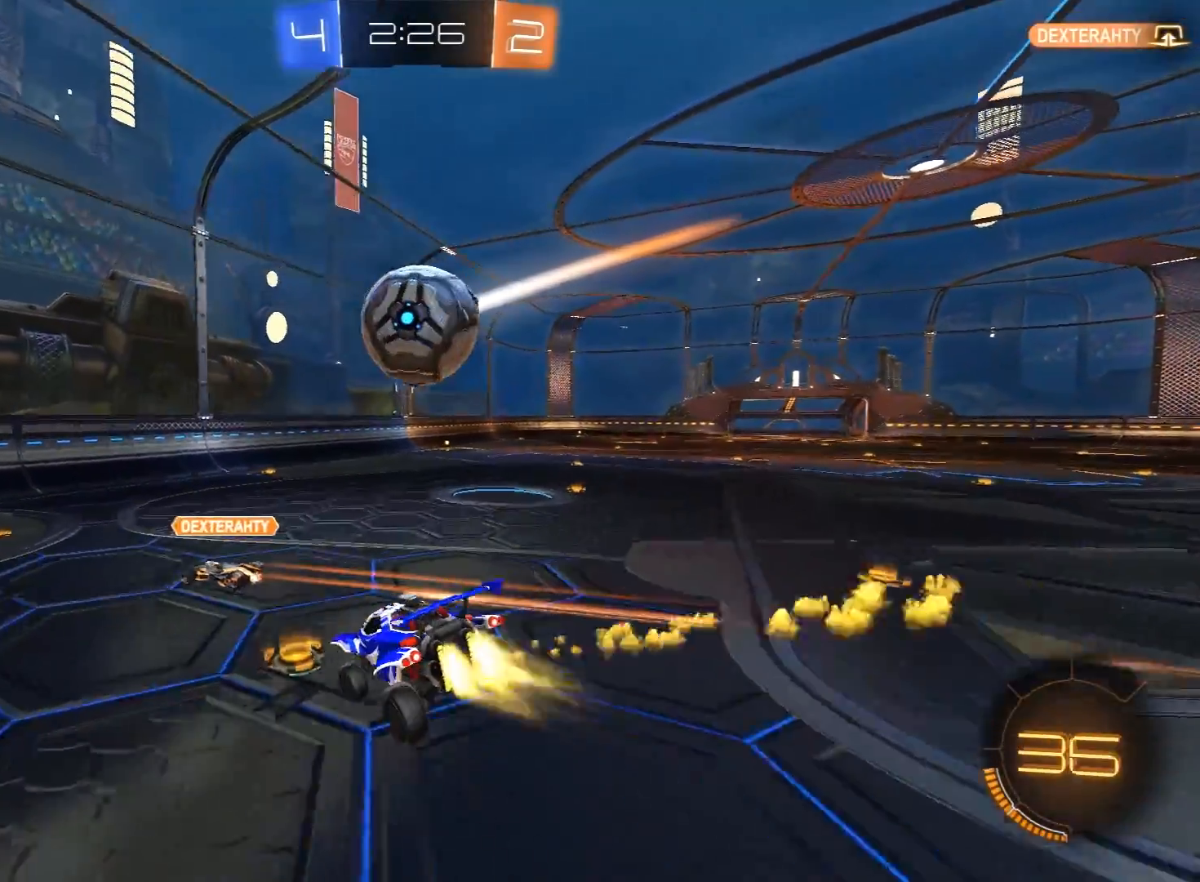
{"buttons": ["R2"], "left_stick": "right", "right_stick": "center", "events": [[50, "R1", "up"], [50, "left_stick", "left"], [150, "left_stick", "center"], [350, "left_stick", "right"]]}
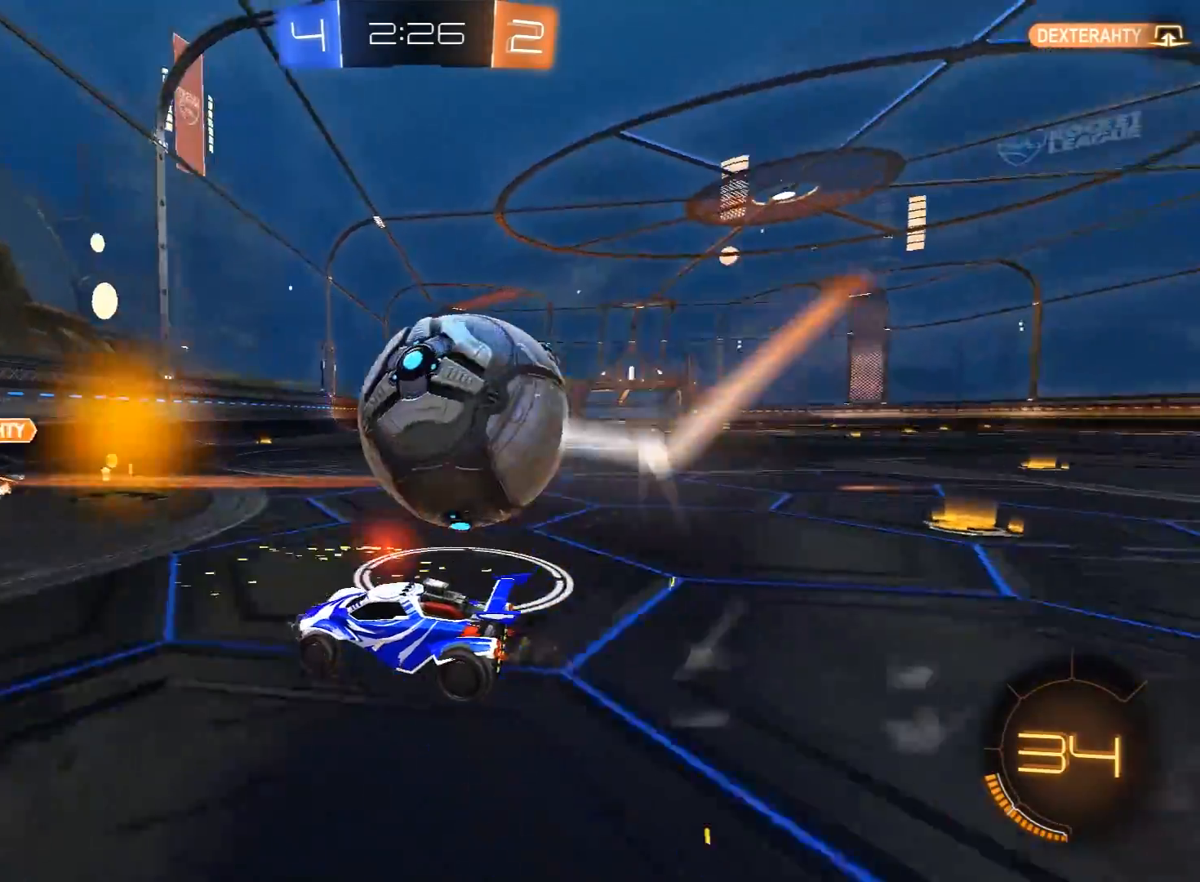
{"buttons": ["R1", "R2"], "left_stick": "center", "right_stick": "center", "events": [[17, "left_stick", "center"], [100, "left_stick", "right"], [133, "R2", "up"], [150, "L2", "down"], [250, "left_stick", "center"], [283, "L2", "up"], [283, "R2", "down"], [367, "R1", "down"], [367, "left_stick", "right"], [433, "left_stick", "center"]]}
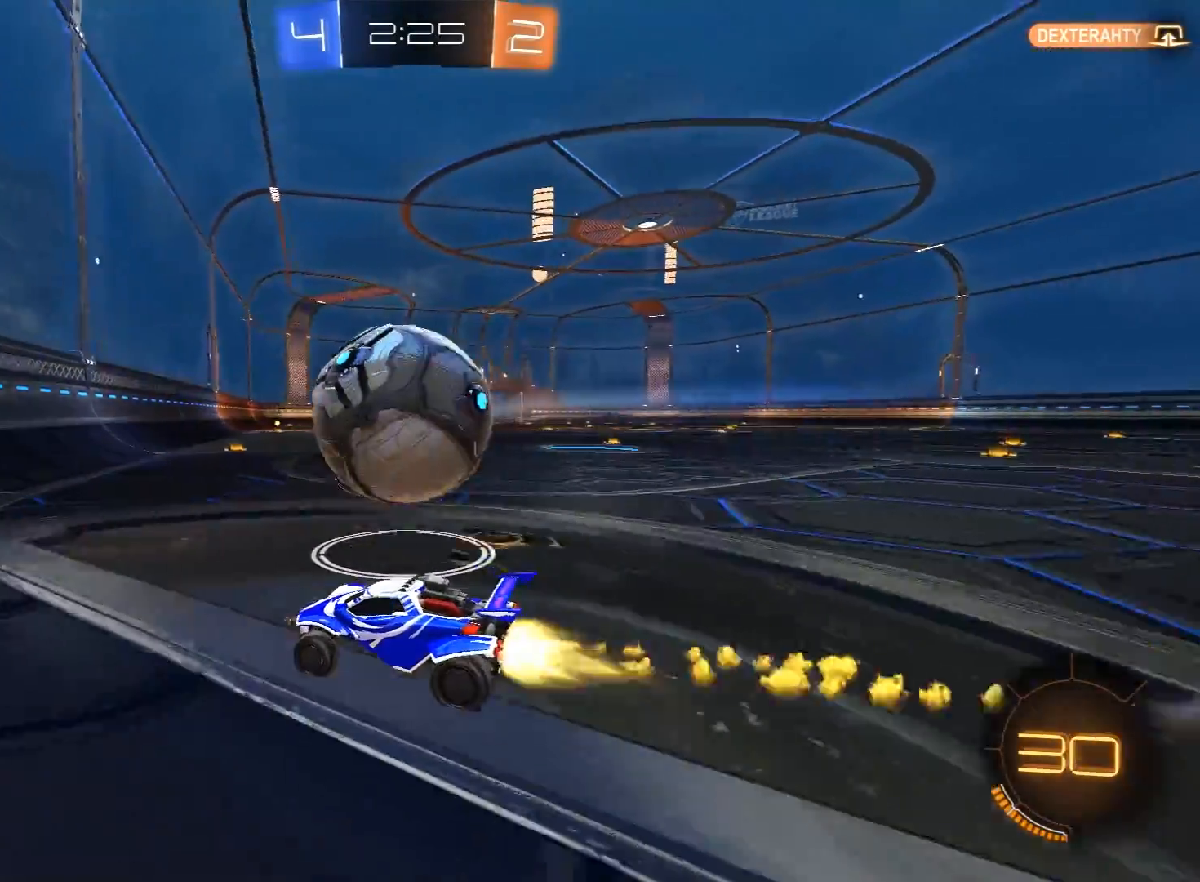
{"buttons": ["R2"], "left_stick": "center", "right_stick": "center", "events": [[33, "left_stick", "left"], [100, "R1", "up"], [167, "left_stick", "right"], [217, "L2", "down"], [283, "L2", "up"], [300, "left_stick", "center"], [367, "left_stick", "left"], [450, "left_stick", "center"]]}
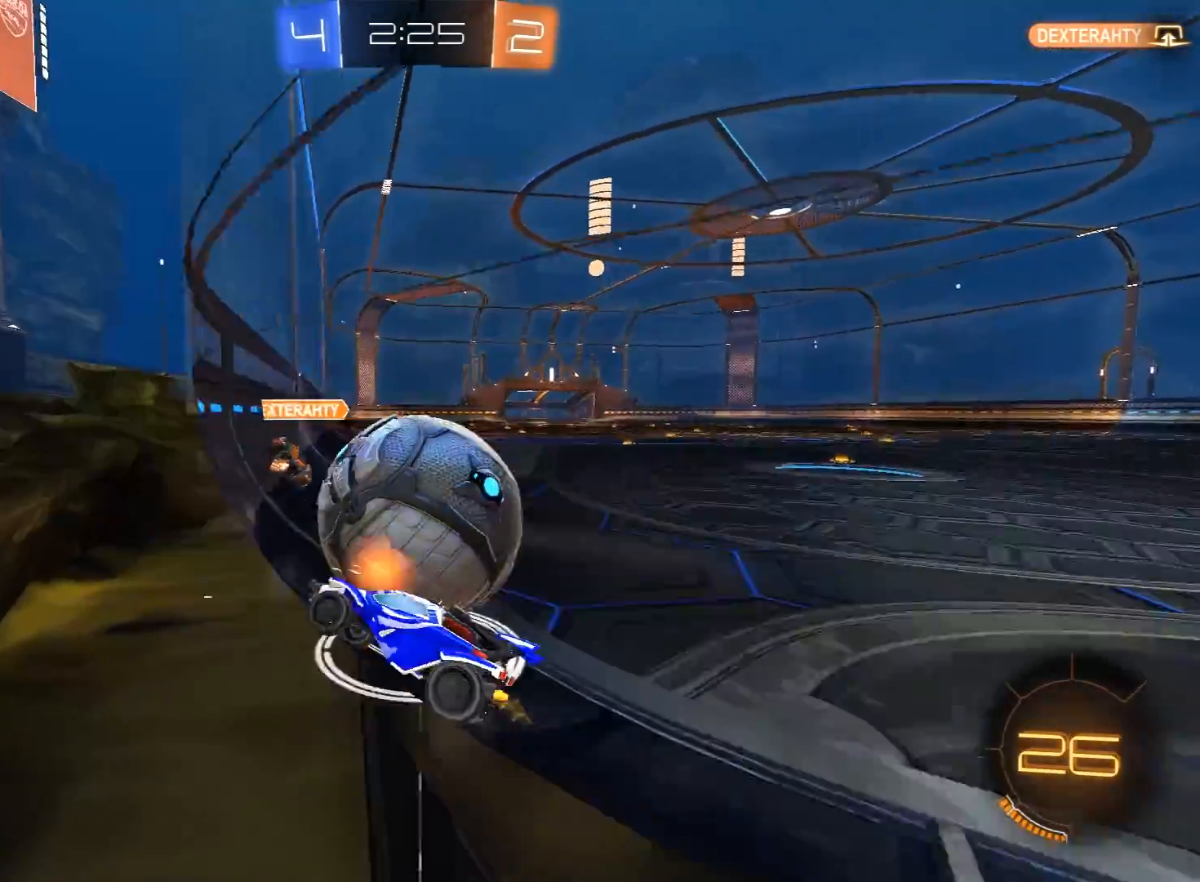
{"buttons": ["R1", "R2"], "left_stick": "right", "right_stick": "center", "events": [[17, "left_stick", "right"], [417, "R1", "down"], [450, "left_stick", "center"], [500, "left_stick", "right"]]}
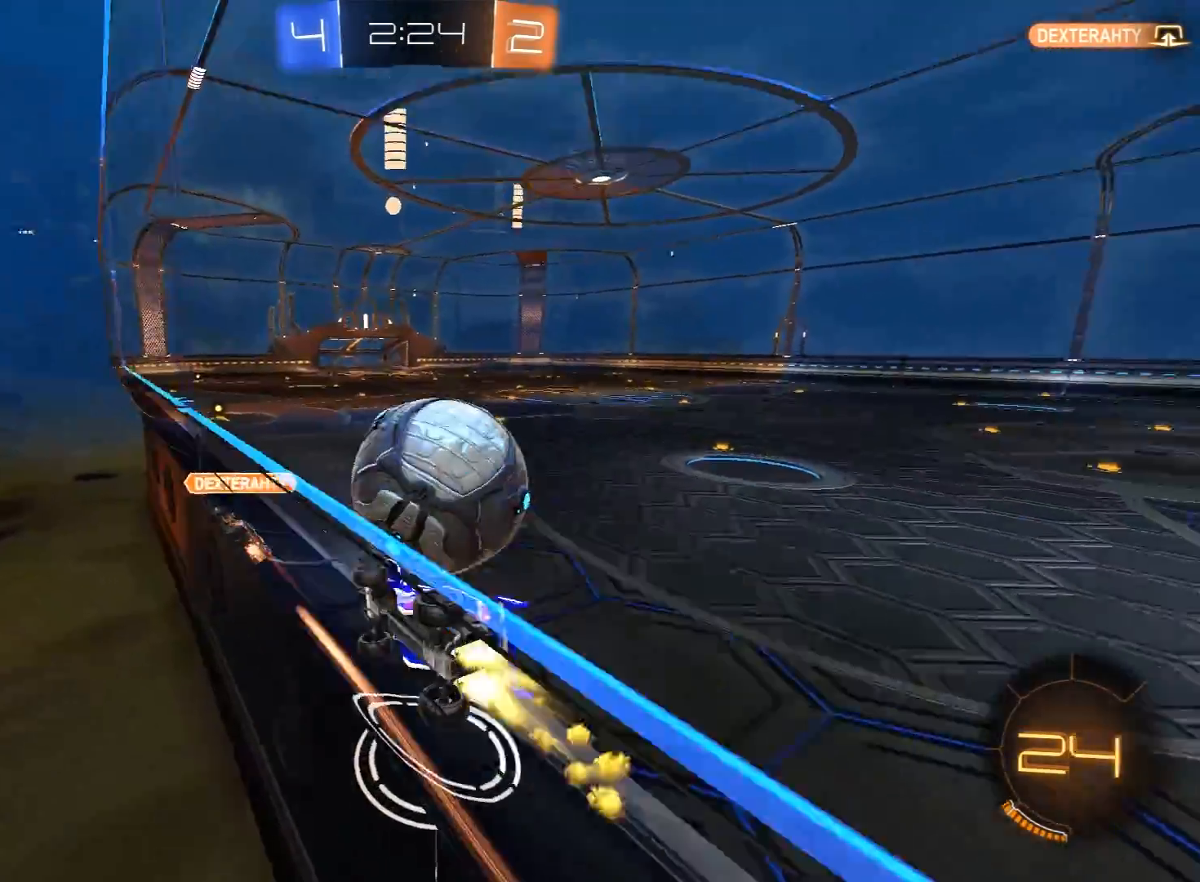
{"buttons": [], "left_stick": "left", "right_stick": "center", "events": [[67, "A", "down"], [117, "L1", "down"], [133, "left_stick", "down-left"], [233, "A", "up"], [267, "Y", "down"], [283, "R1", "up"], [317, "L1", "up"], [317, "left_stick", "left"], [383, "Y", "up"], [450, "R2", "up"]]}
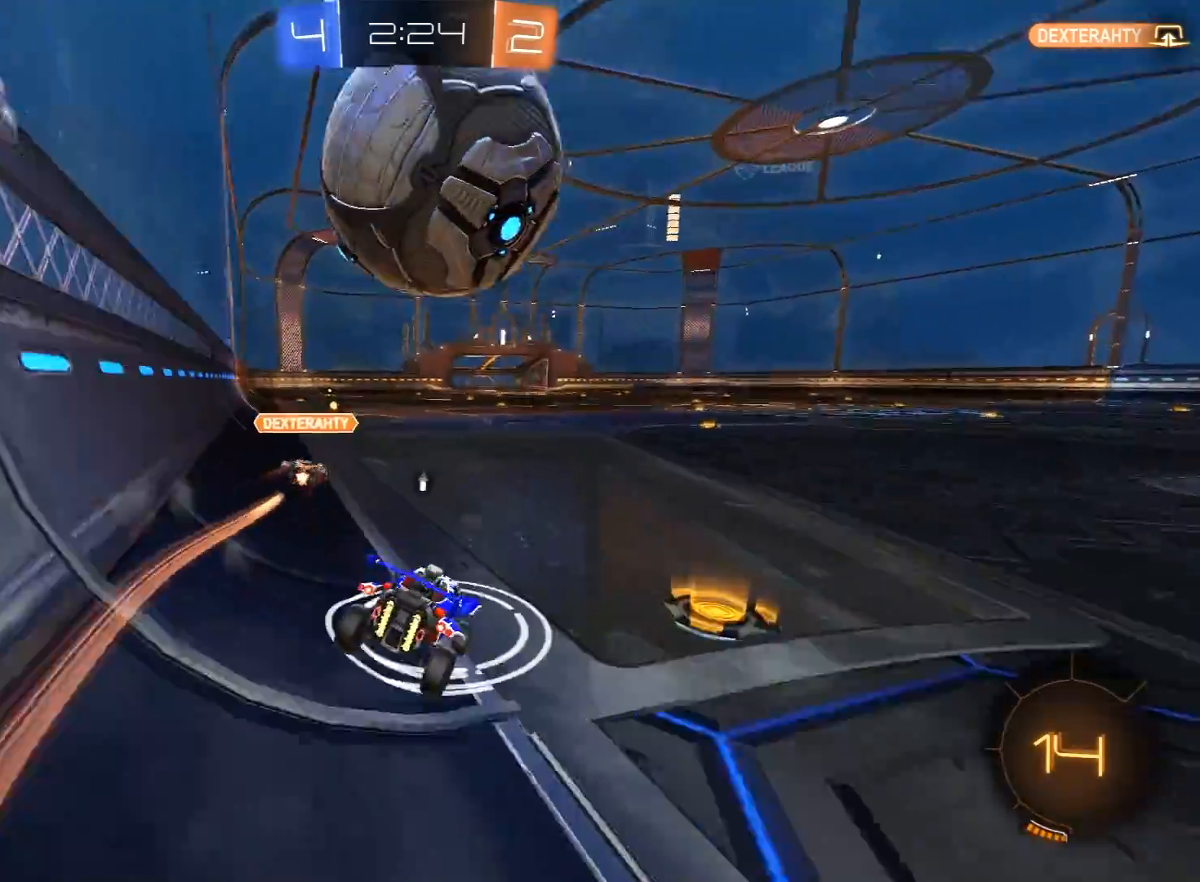
{"buttons": [], "left_stick": "down-left", "right_stick": "center", "events": [[150, "R2", "down"], [150, "left_stick", "center"], [300, "left_stick", "down-left"], [367, "R2", "up"], [450, "R2", "down"], [500, "R2", "up"]]}
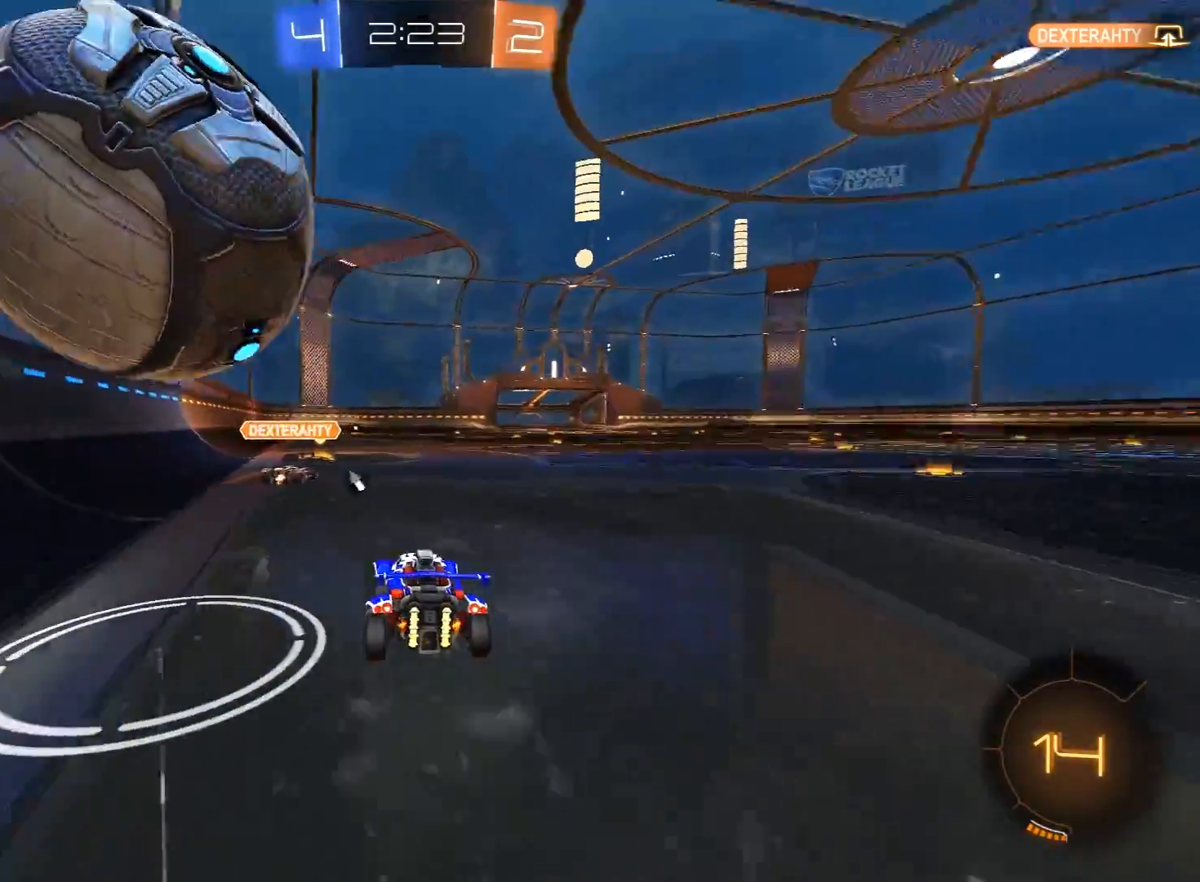
{"buttons": ["L2"], "left_stick": "right", "right_stick": "center", "events": [[100, "R2", "down"], [383, "R2", "up"], [417, "L2", "down"], [450, "left_stick", "right"]]}
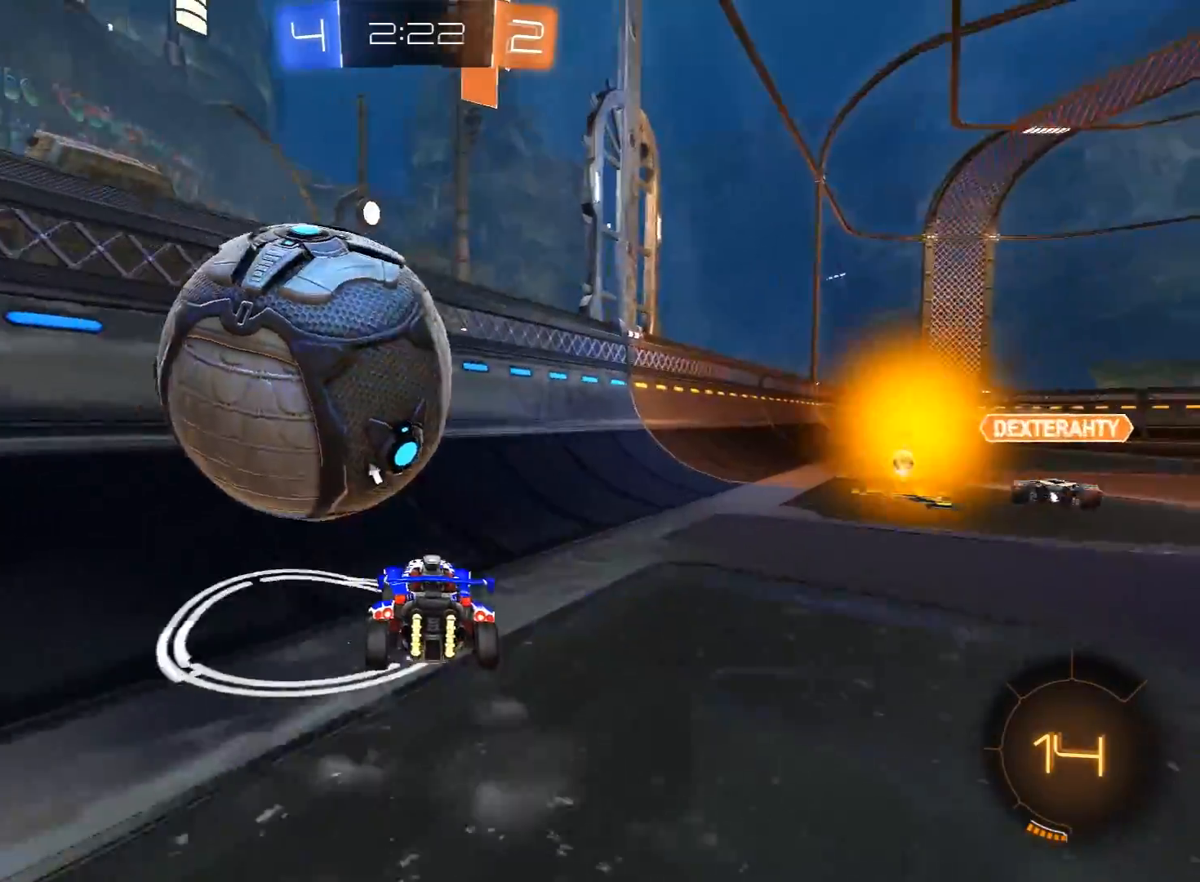
{"buttons": ["R2"], "left_stick": "center", "right_stick": "center", "events": [[67, "L2", "up"], [133, "R2", "down"], [317, "left_stick", "center"]]}
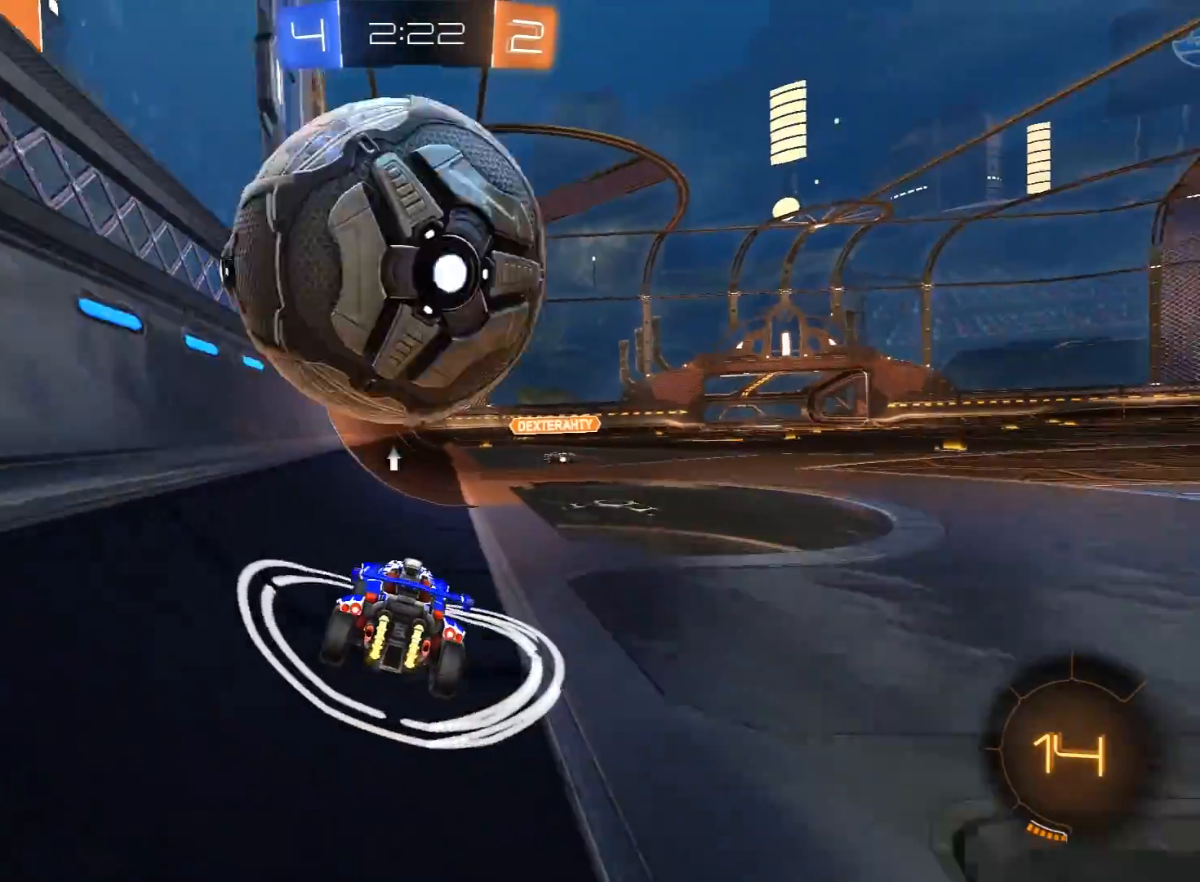
{"buttons": [], "left_stick": "center", "right_stick": "center", "events": [[17, "R2", "up"], [33, "left_stick", "right"], [183, "left_stick", "center"]]}
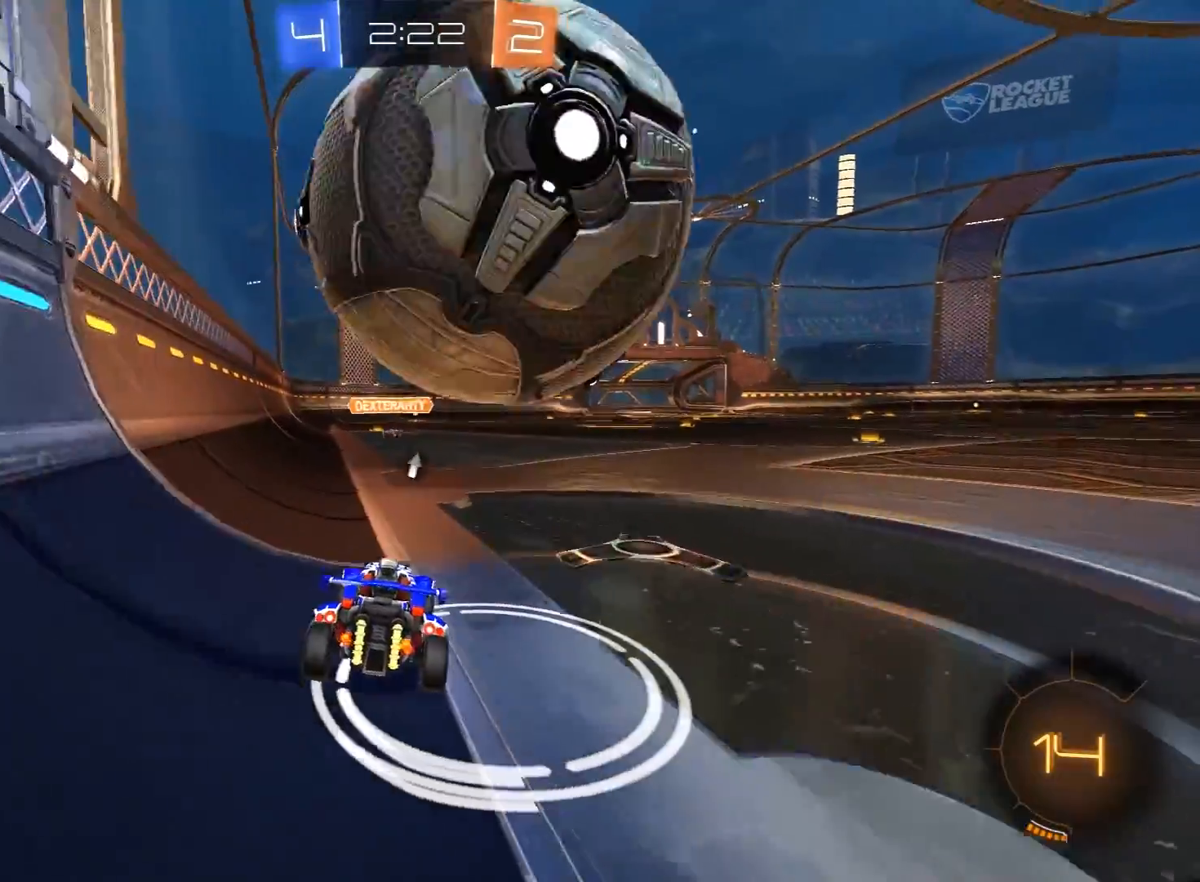
{"buttons": [], "left_stick": "center", "right_stick": "center", "events": [[50, "left_stick", "right"], [83, "R2", "down"], [167, "left_stick", "center"], [250, "left_stick", "right"], [367, "left_stick", "center"], [483, "R2", "up"]]}
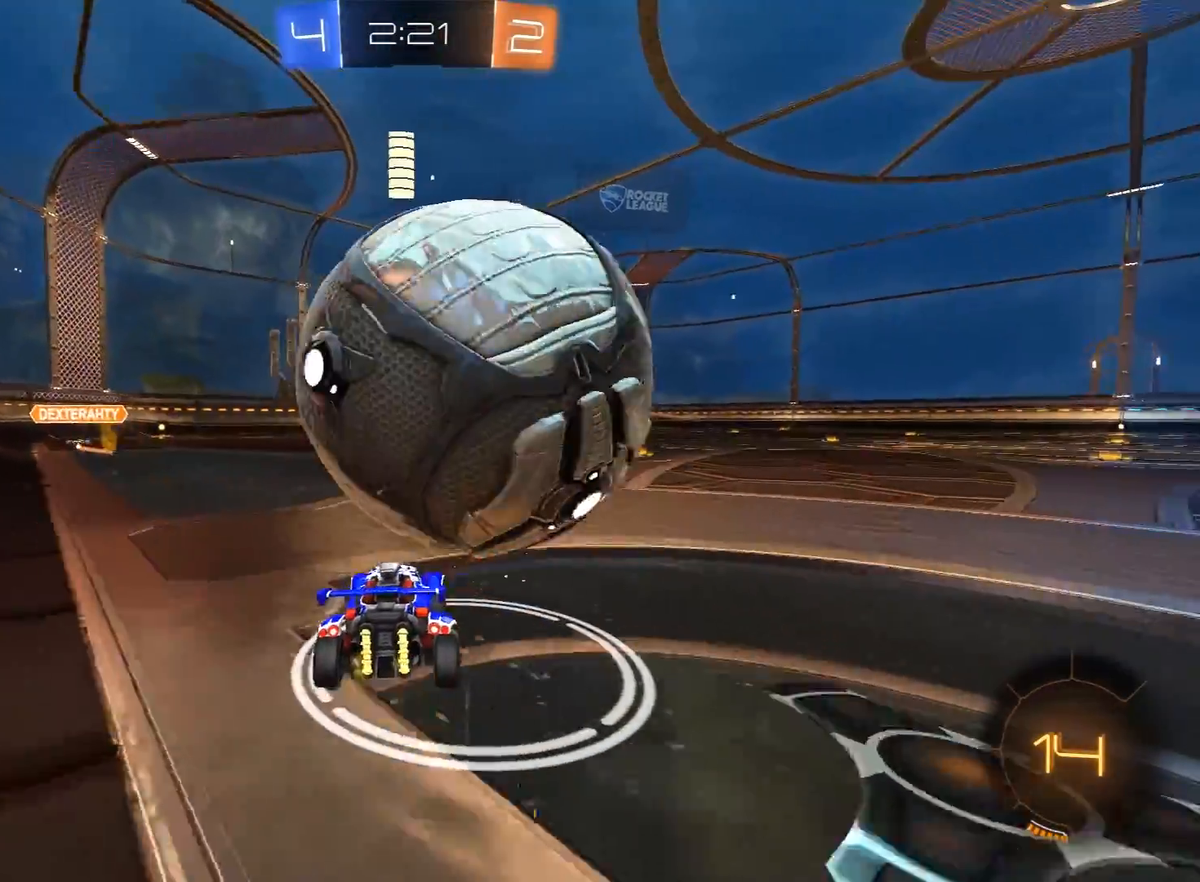
{"buttons": [], "left_stick": "center", "right_stick": "center", "events": []}
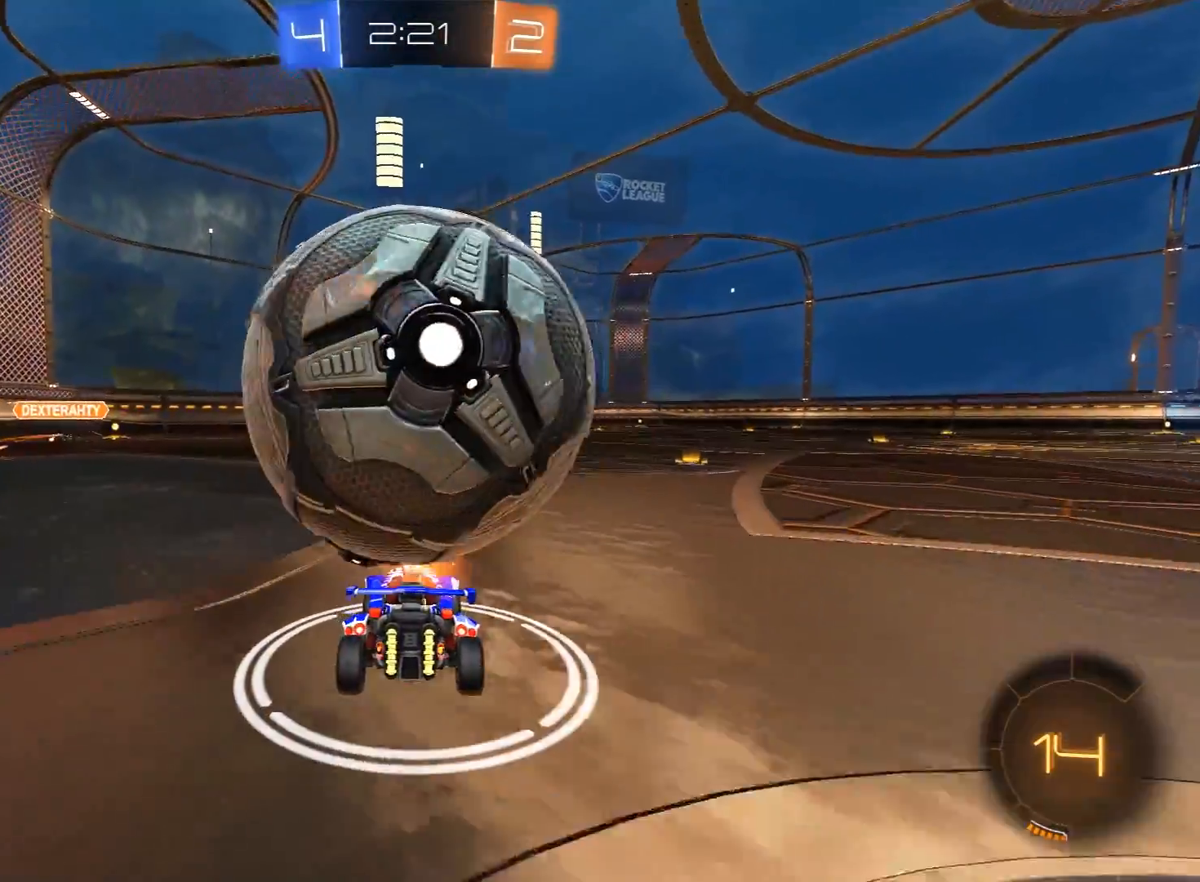
{"buttons": [], "left_stick": "right", "right_stick": "center", "events": [[33, "left_stick", "left"], [100, "R2", "down"], [100, "left_stick", "center"], [317, "A", "down"], [350, "left_stick", "right"], [383, "A", "up"], [383, "R2", "up"]]}
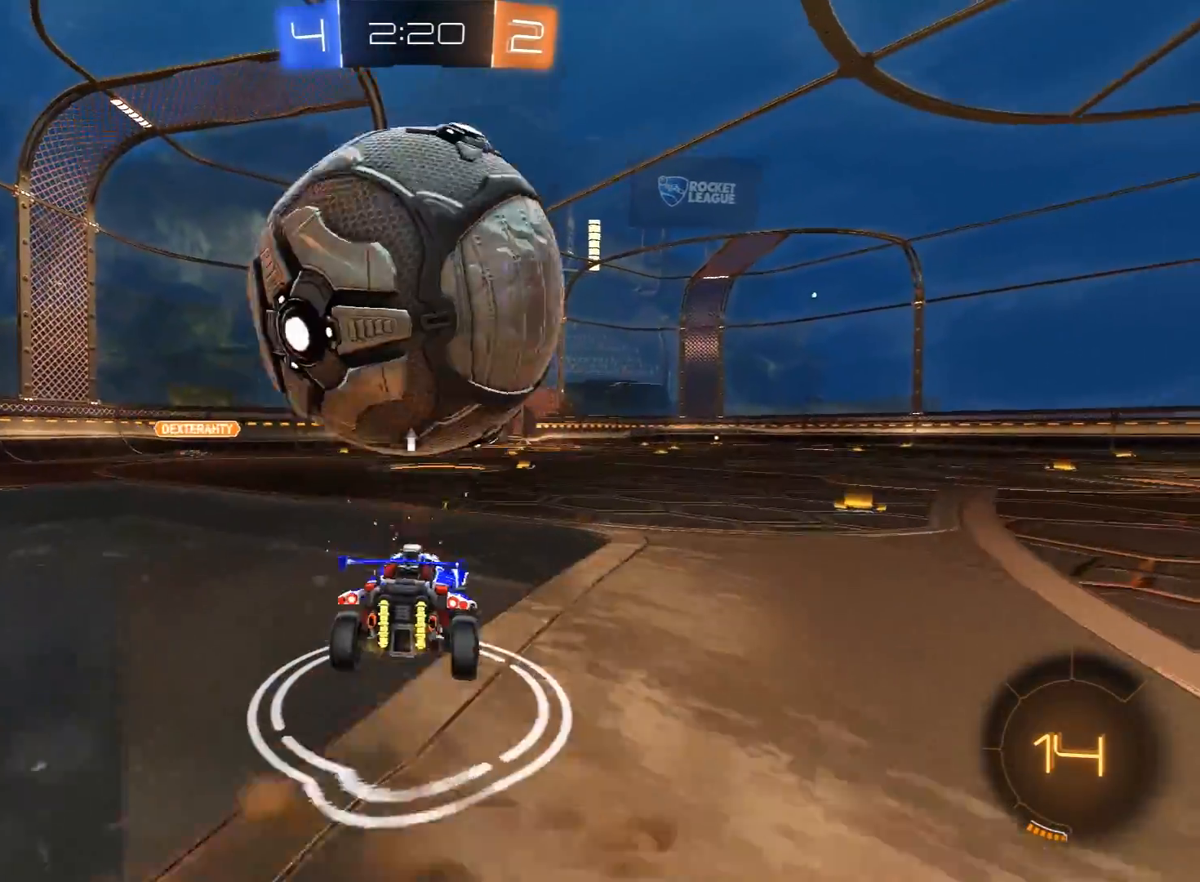
{"buttons": [], "left_stick": "center", "right_stick": "center", "events": [[33, "left_stick", "center"], [150, "left_stick", "left"], [400, "left_stick", "center"]]}
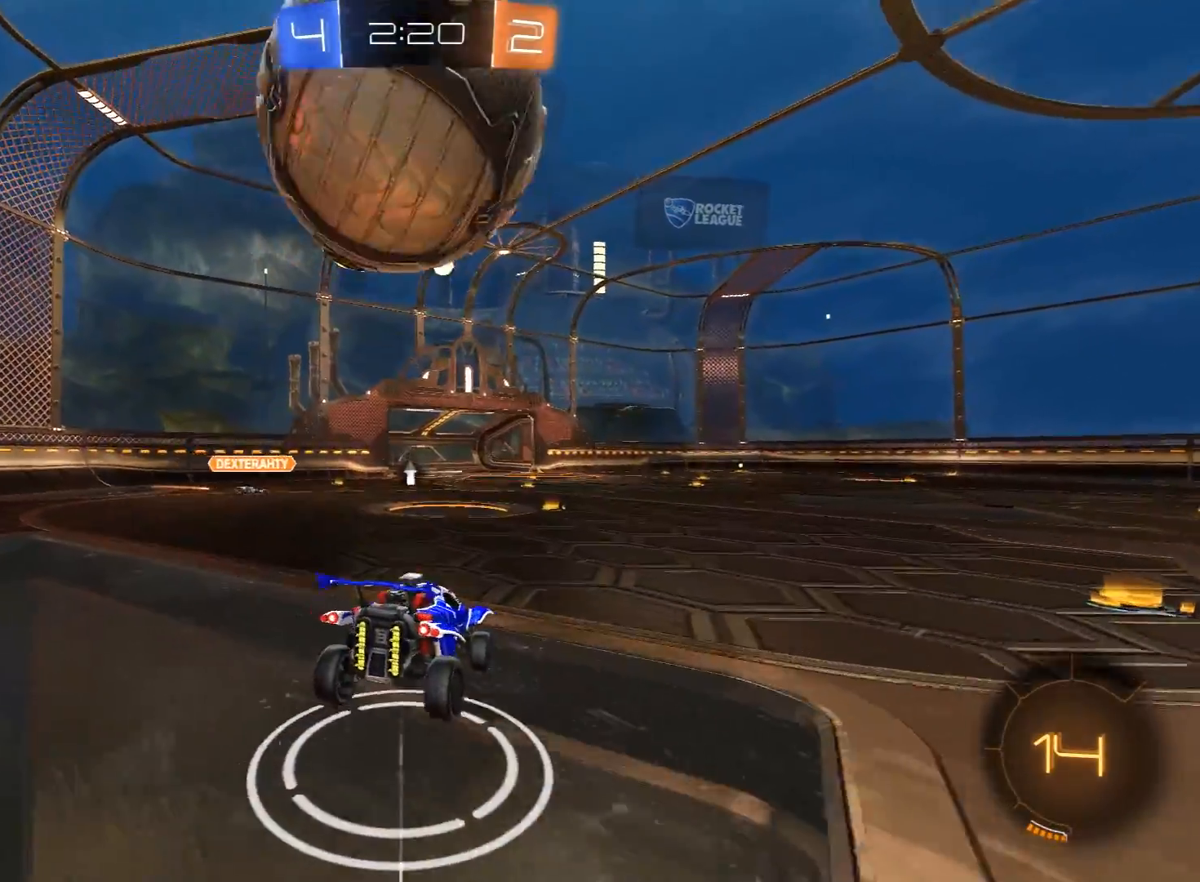
{"buttons": ["R2"], "left_stick": "center", "right_stick": "center", "events": [[50, "left_stick", "left"], [167, "left_stick", "center"], [333, "left_stick", "left"], [383, "R2", "down"], [417, "left_stick", "center"]]}
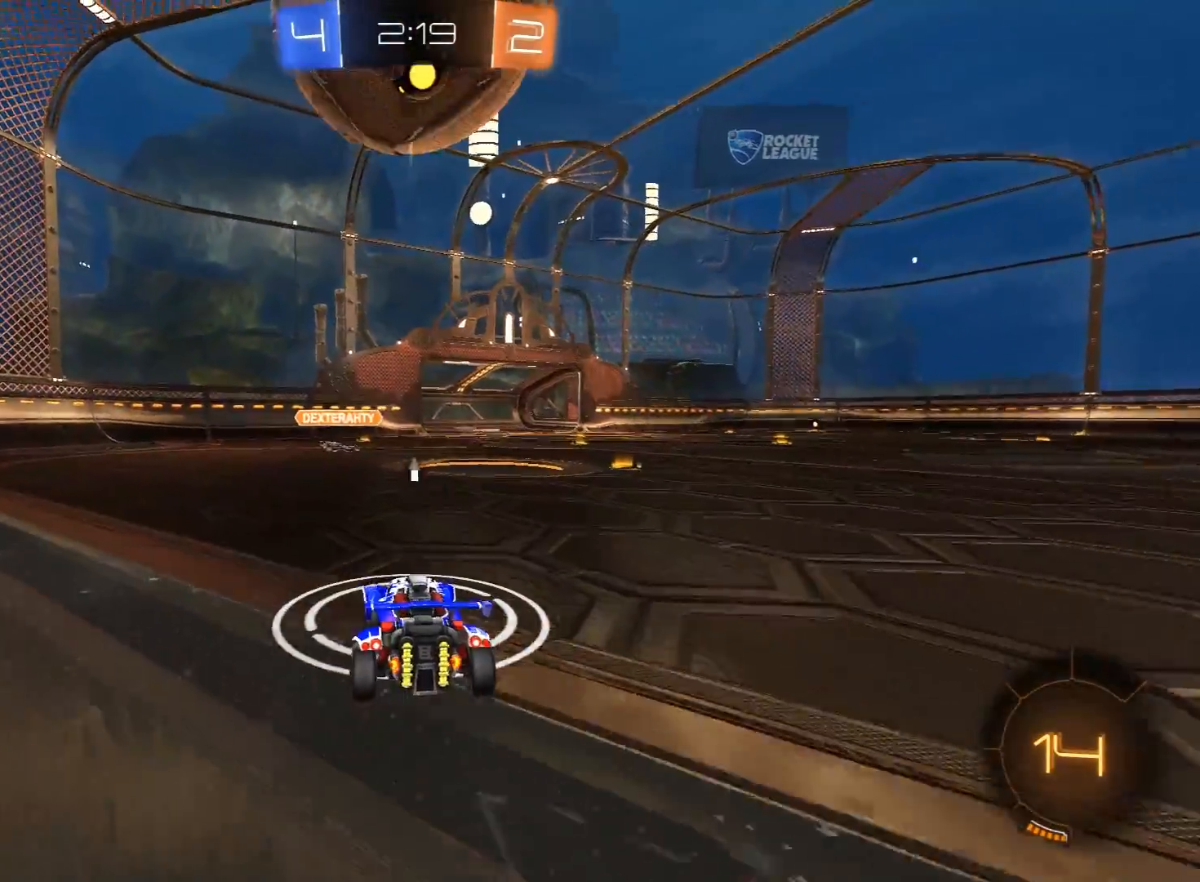
{"buttons": [], "left_stick": "left", "right_stick": "center", "events": [[133, "R2", "up"], [217, "left_stick", "right"], [283, "R2", "down"], [350, "left_stick", "center"], [433, "R2", "up"], [500, "left_stick", "left"]]}